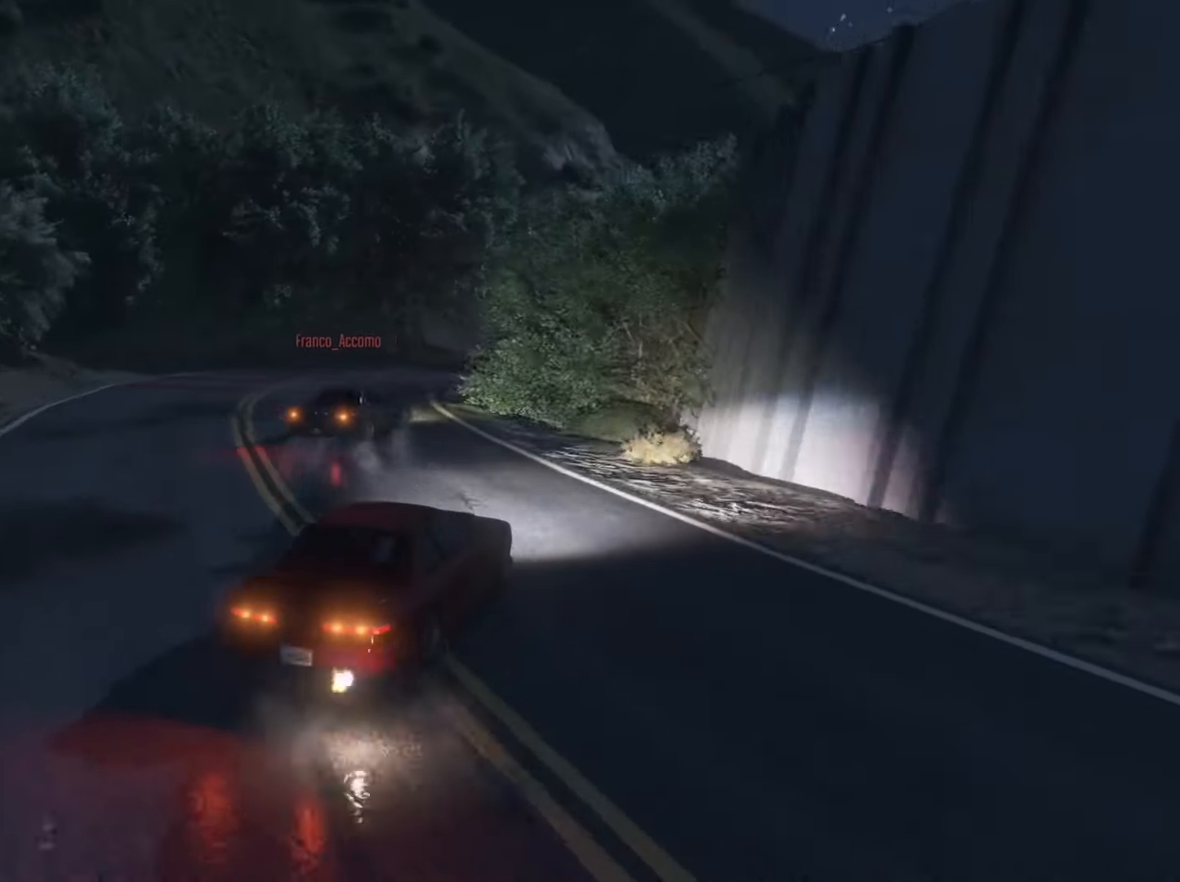
Gameplay with a controller (PlayStation layout); each line is a JSON object with the inputs held at the frame after it. "events" lists button and stick changes between this image and that frame as [ms after this image, input, new state], when the widget could be followed in between.
{"buttons": [], "left_stick": "right", "right_stick": "right", "events": [[67, "L2", "up"], [100, "left_stick", "left"], [133, "R1", "down"], [233, "R1", "up"], [267, "left_stick", "right"], [300, "R2", "up"]]}
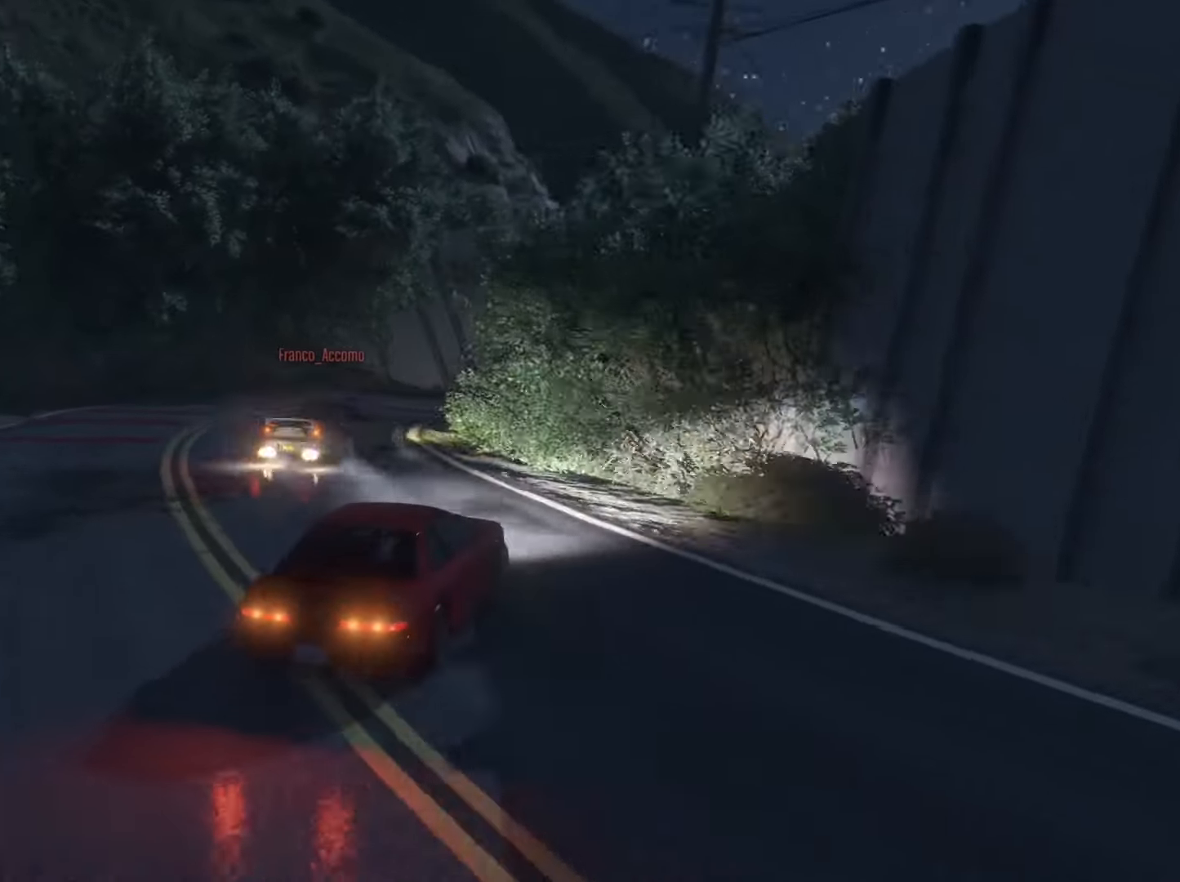
{"buttons": ["R2"], "left_stick": "right", "right_stick": "right", "events": [[133, "R2", "down"]]}
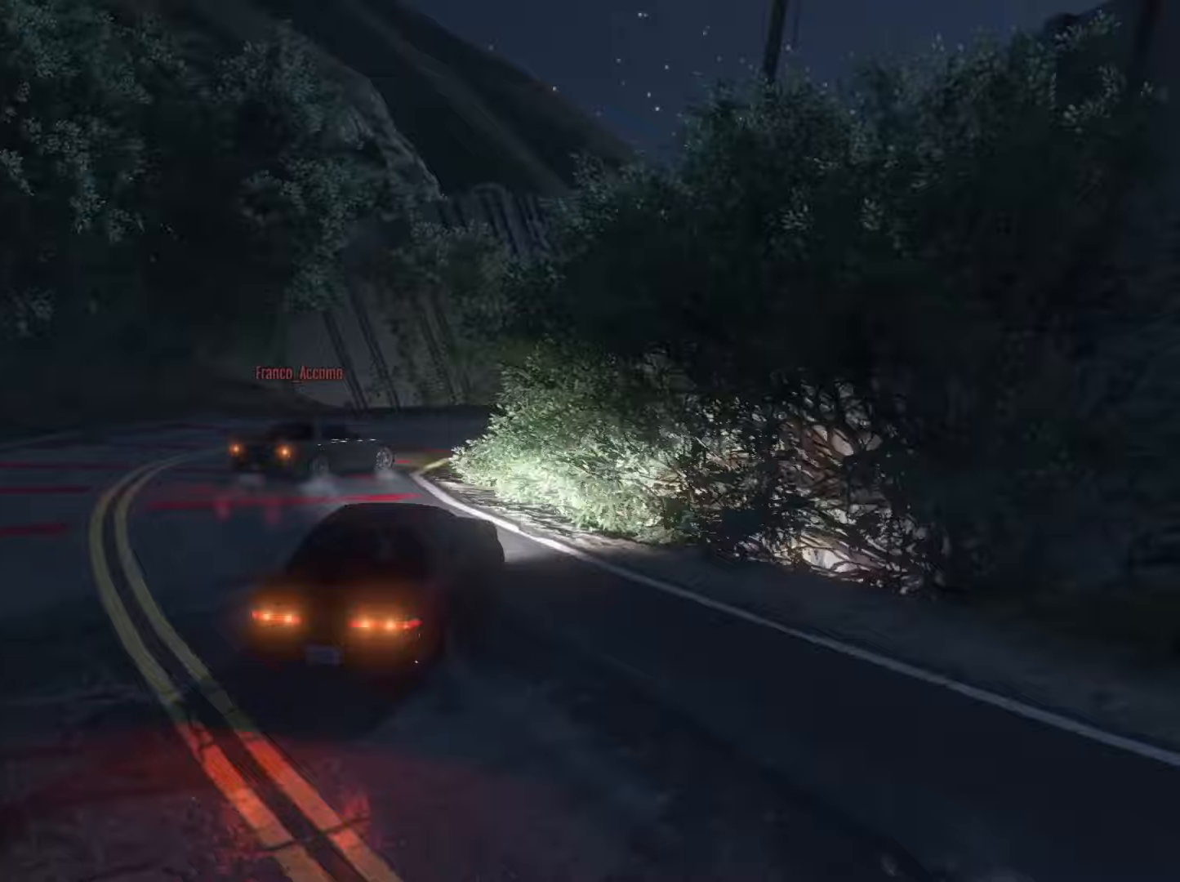
{"buttons": [], "left_stick": "right", "right_stick": "right", "events": [[333, "R2", "up"]]}
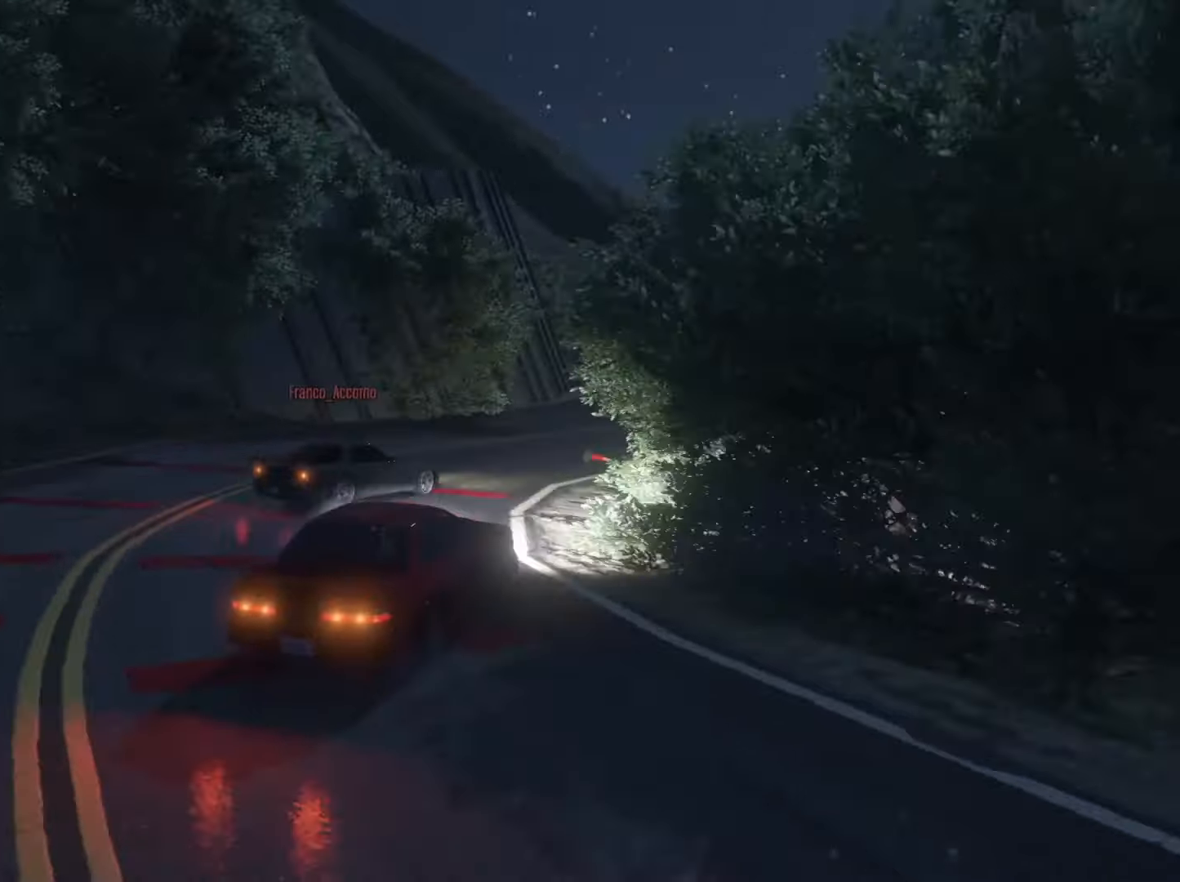
{"buttons": ["R2"], "left_stick": "right", "right_stick": "right", "events": [[333, "R2", "down"]]}
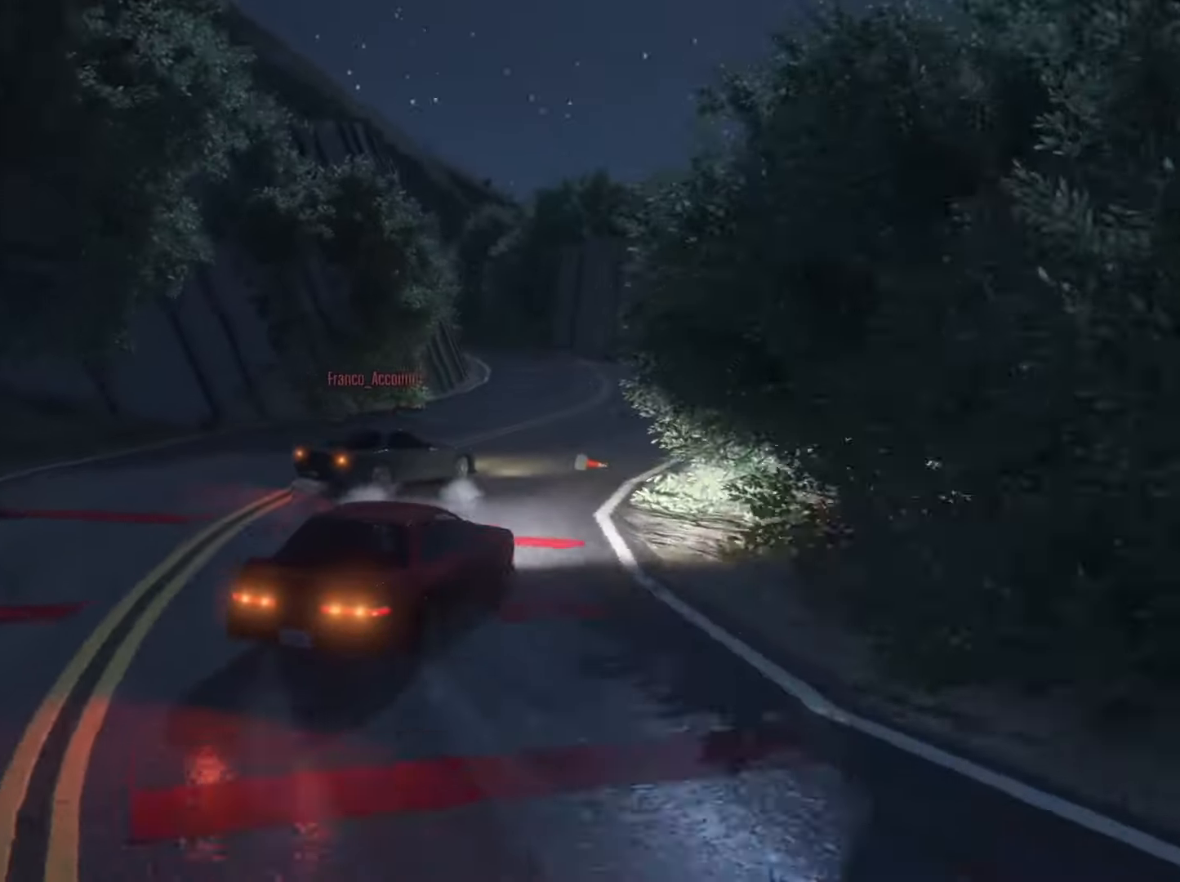
{"buttons": ["R2"], "left_stick": "left", "right_stick": "right", "events": [[33, "left_stick", "center"], [433, "left_stick", "left"]]}
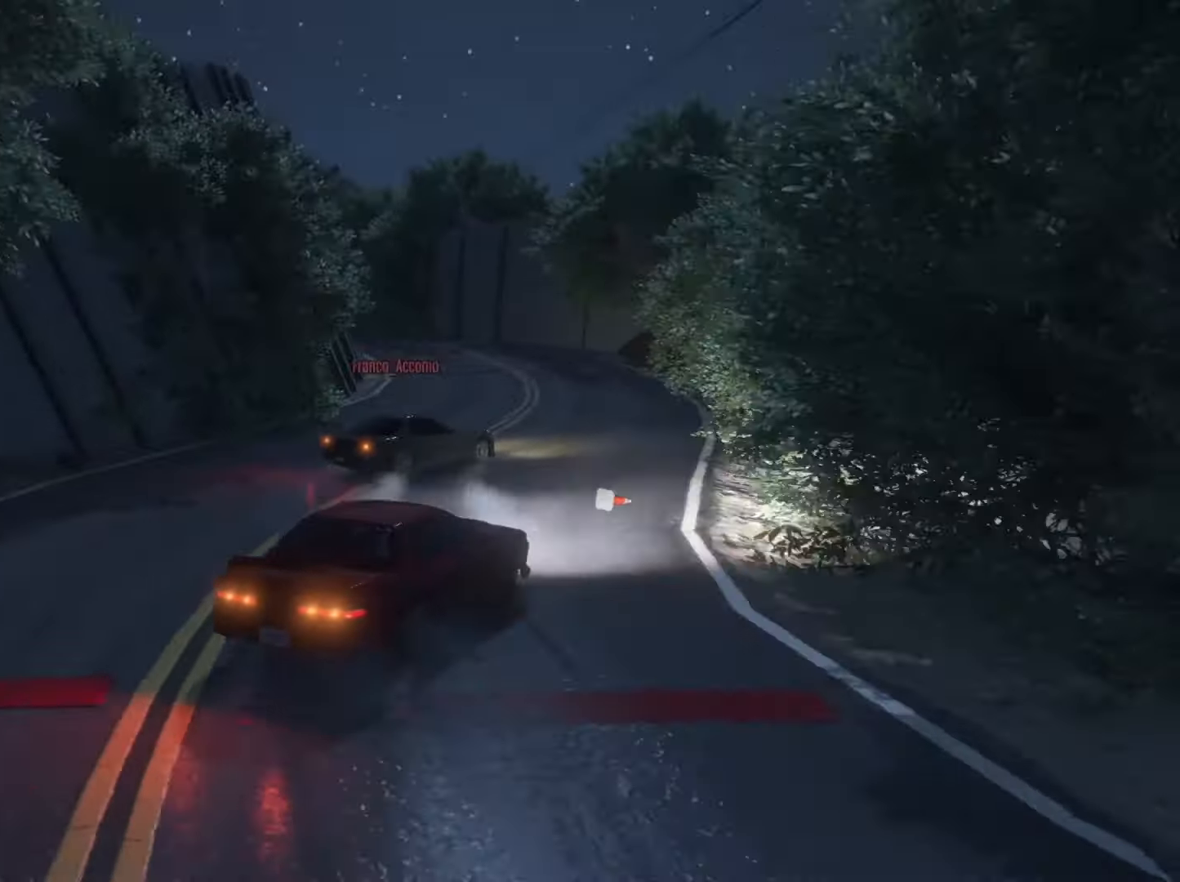
{"buttons": ["R2"], "left_stick": "left", "right_stick": "right", "events": [[300, "left_stick", "center"], [400, "left_stick", "left"]]}
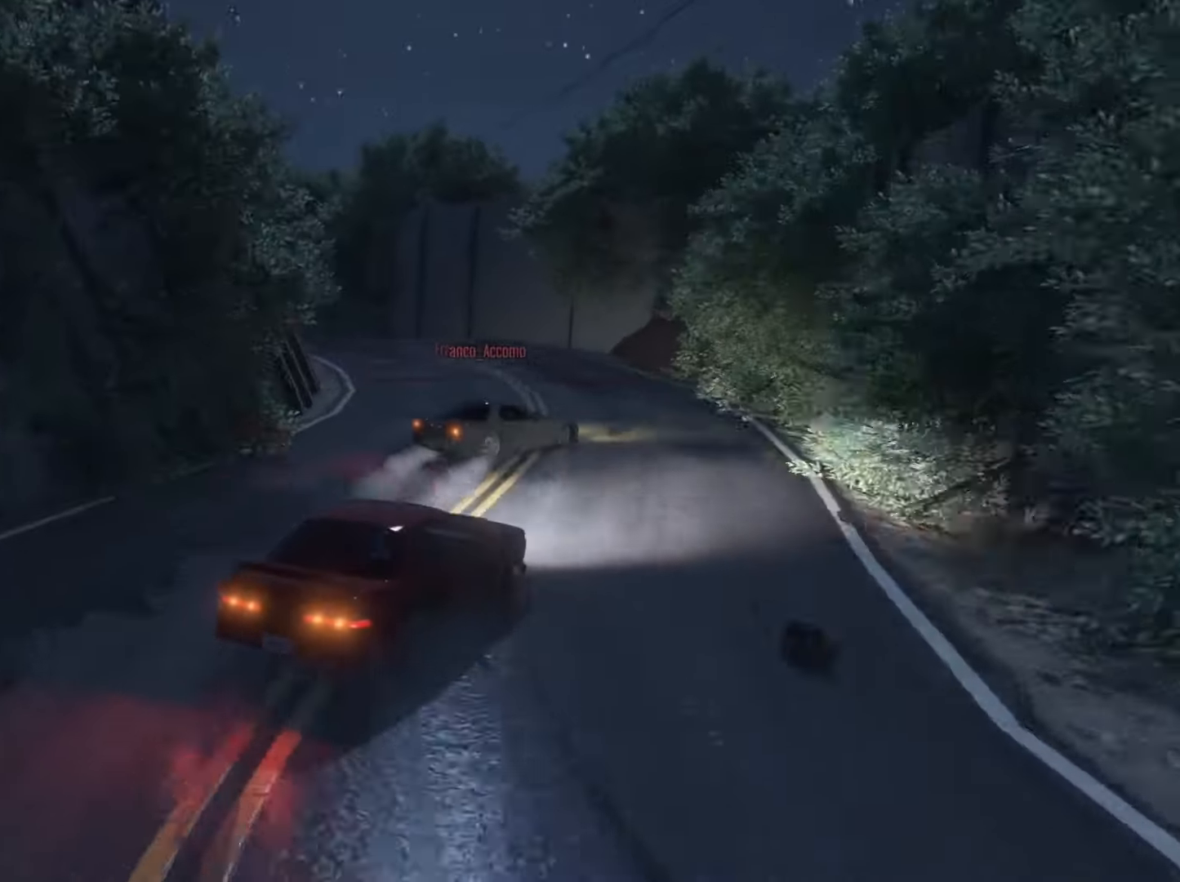
{"buttons": ["R2"], "left_stick": "left", "right_stick": "center", "events": [[100, "left_stick", "center"], [133, "right_stick", "center"], [200, "left_stick", "right"], [300, "left_stick", "left"]]}
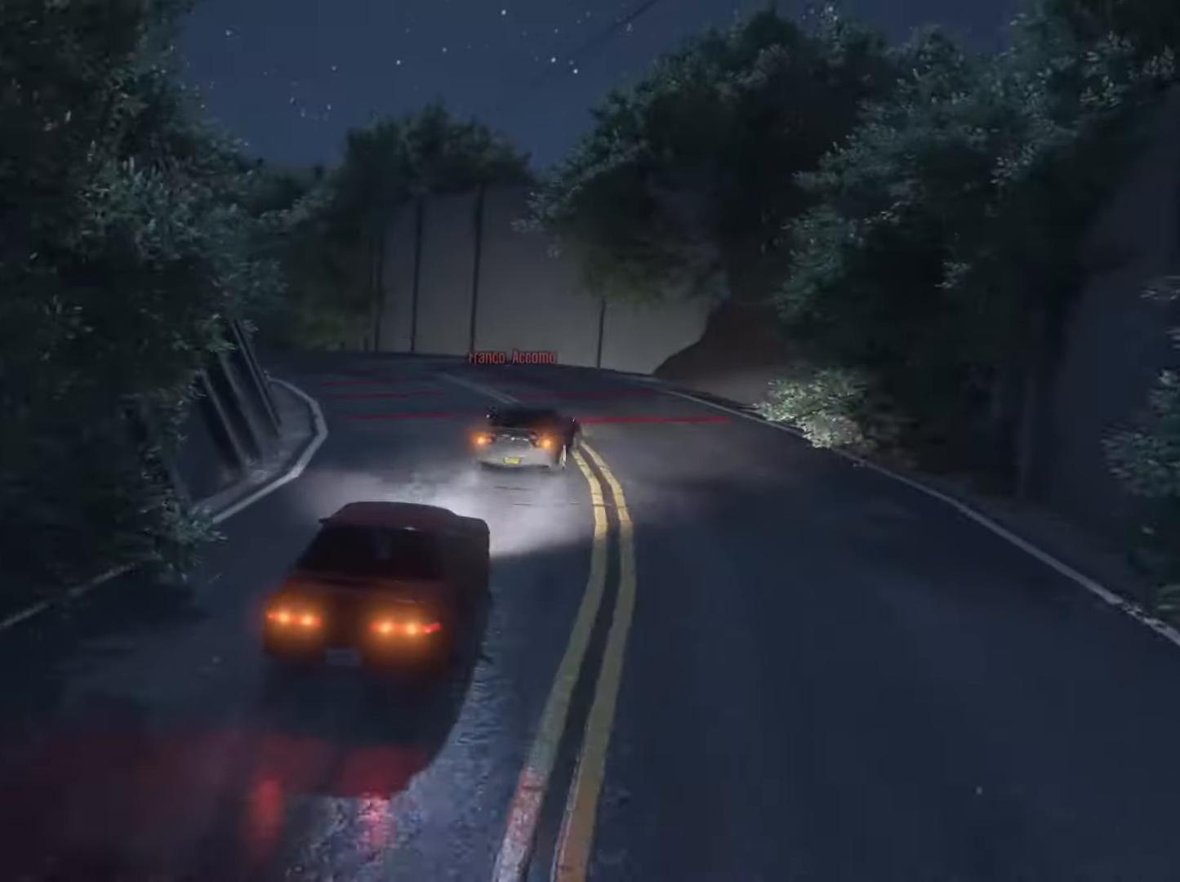
{"buttons": ["L2"], "left_stick": "left", "right_stick": "center", "events": [[67, "left_stick", "center"], [200, "L2", "down"], [267, "R1", "down"], [267, "left_stick", "left"], [333, "R1", "up"], [333, "R2", "up"], [433, "left_stick", "up-right"], [500, "left_stick", "left"]]}
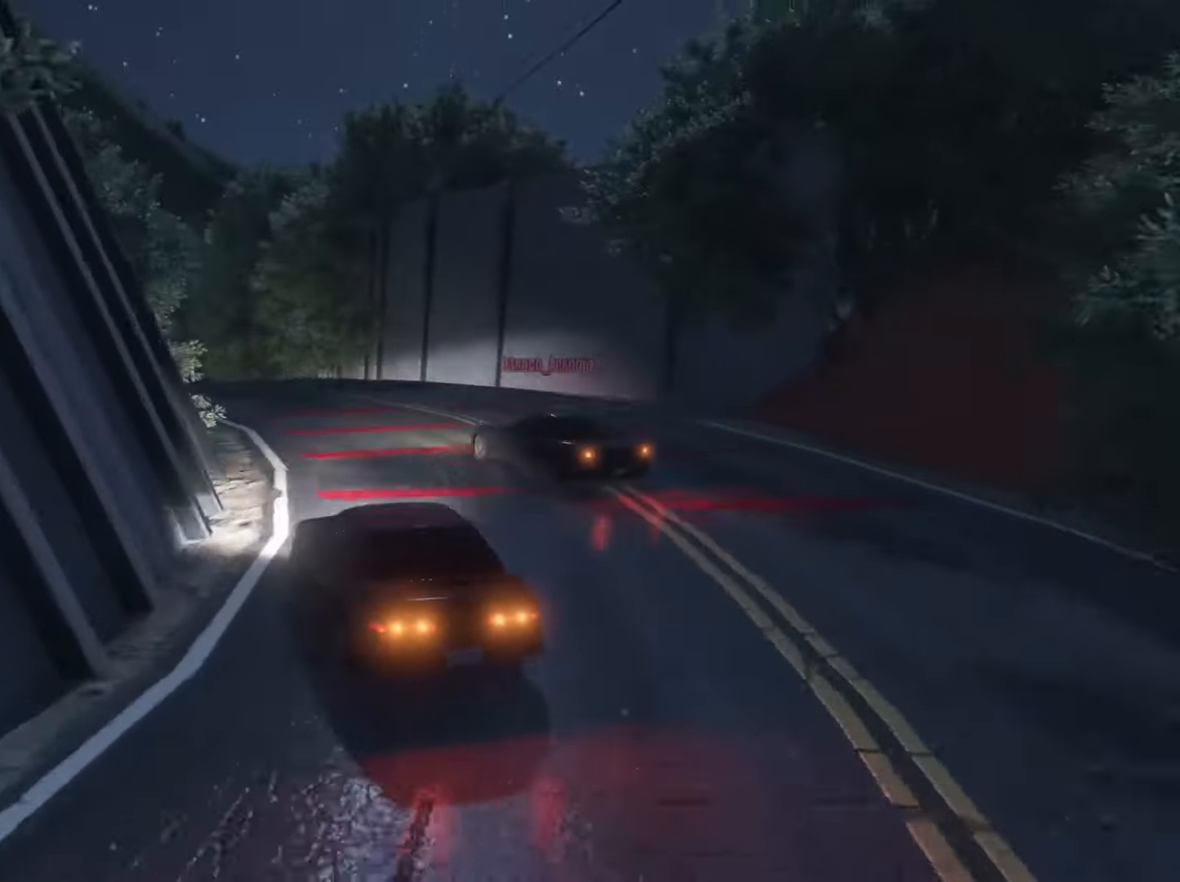
{"buttons": ["R2"], "left_stick": "right", "right_stick": "left", "events": [[167, "right_stick", "left"], [233, "L2", "up"], [400, "left_stick", "right"], [467, "R2", "down"]]}
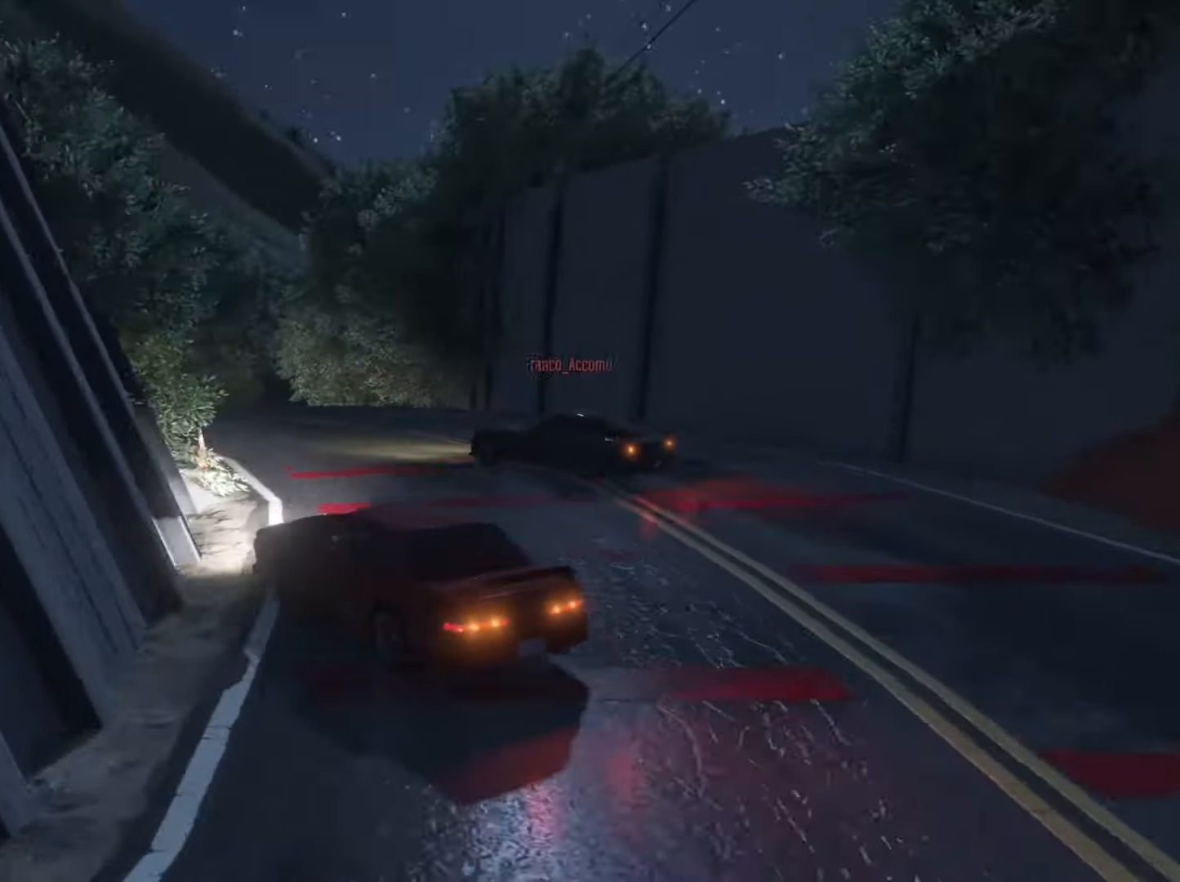
{"buttons": ["R2"], "left_stick": "left", "right_stick": "left", "events": [[133, "left_stick", "left"], [333, "left_stick", "right"], [500, "left_stick", "left"]]}
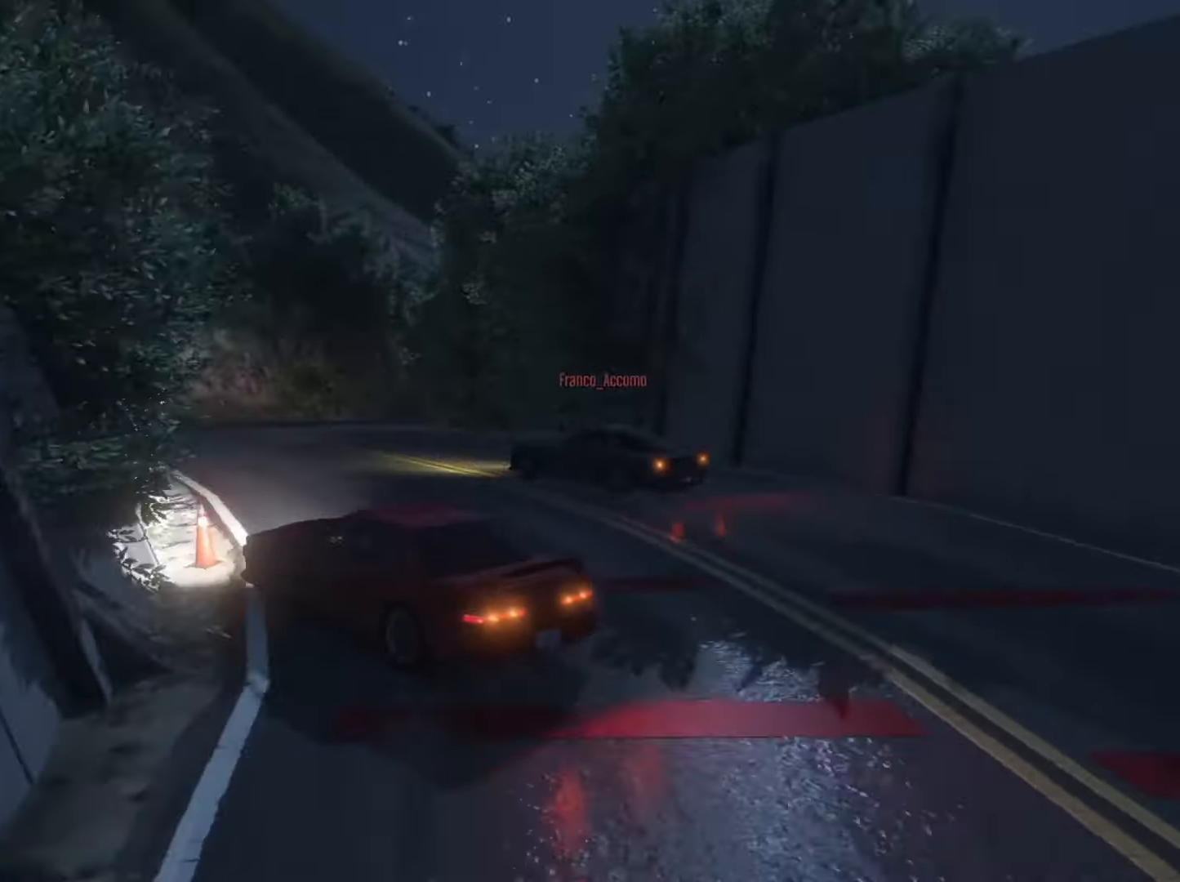
{"buttons": ["R2"], "left_stick": "right", "right_stick": "center", "events": [[133, "left_stick", "center"], [167, "right_stick", "center"], [267, "left_stick", "right"]]}
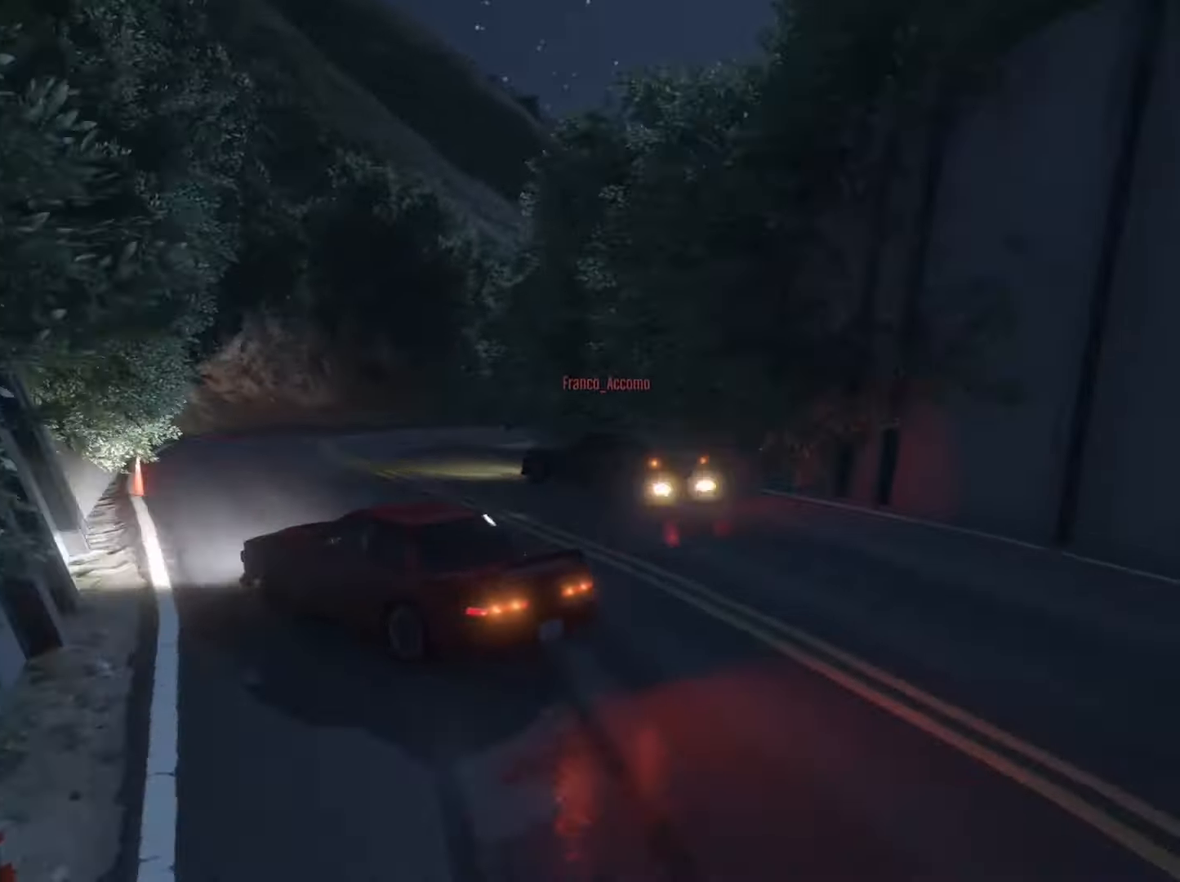
{"buttons": ["R2"], "left_stick": "right", "right_stick": "center", "events": []}
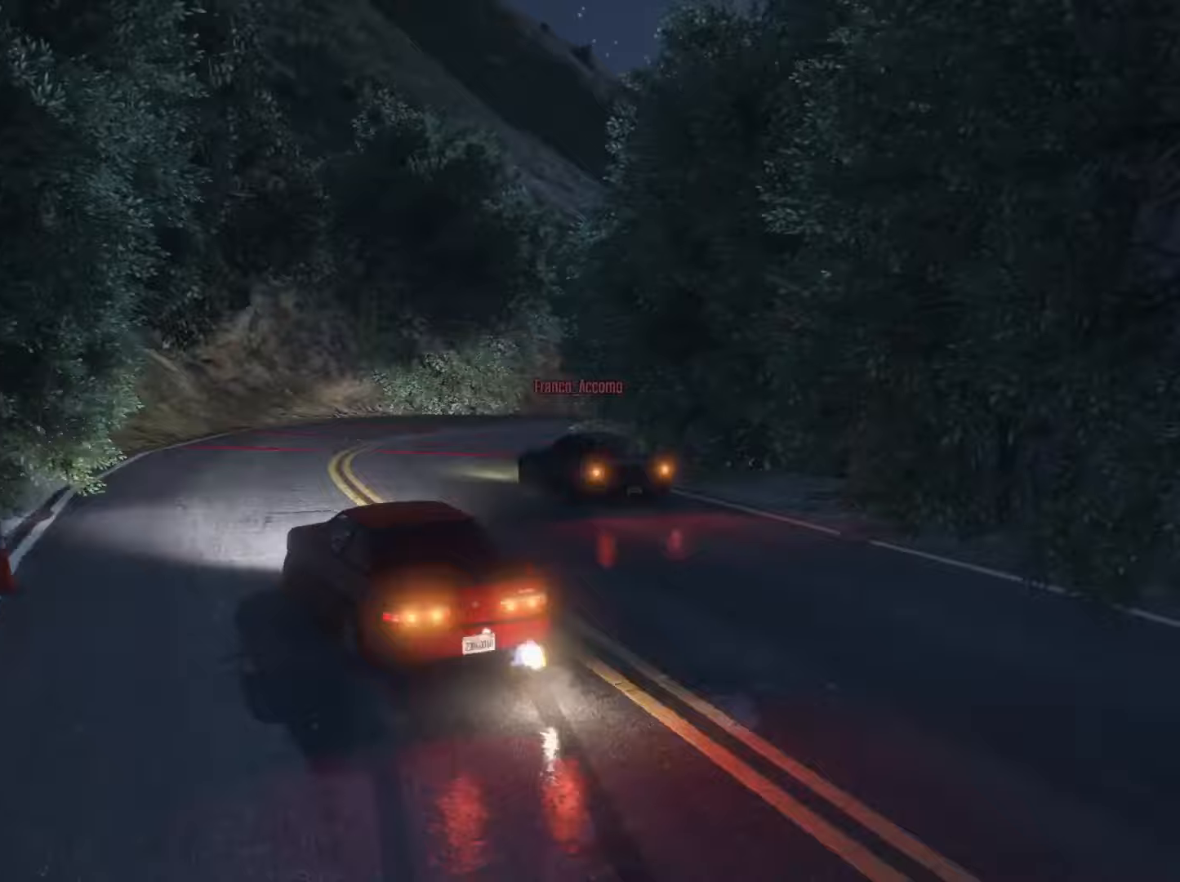
{"buttons": [], "left_stick": "right", "right_stick": "down-right", "events": [[67, "R2", "up"], [100, "L2", "down"], [100, "right_stick", "down-right"], [300, "L2", "up"]]}
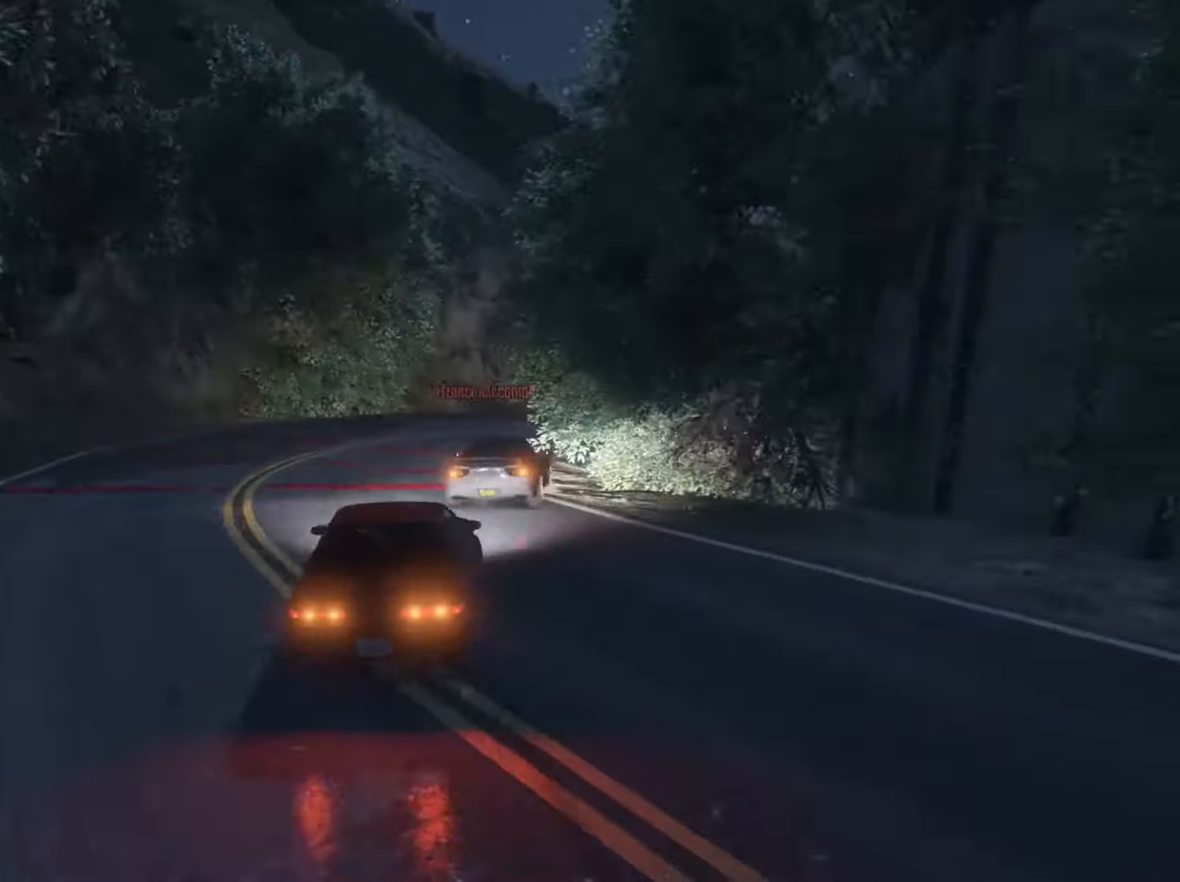
{"buttons": [], "left_stick": "right", "right_stick": "down-right", "events": [[67, "R2", "down"], [167, "left_stick", "center"], [267, "left_stick", "left"], [367, "left_stick", "center"], [433, "left_stick", "right"], [500, "R2", "up"]]}
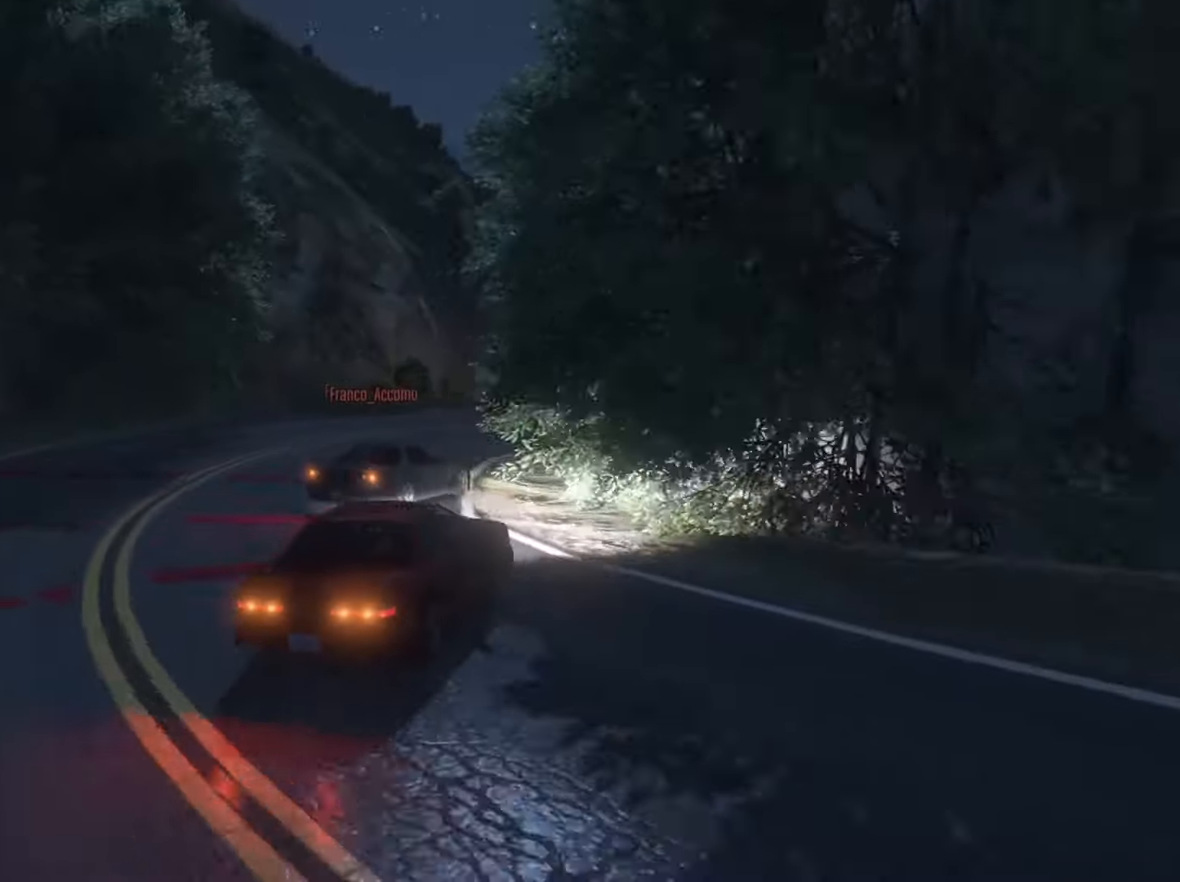
{"buttons": ["R2"], "left_stick": "left", "right_stick": "down-right", "events": [[133, "R2", "down"], [233, "left_stick", "center"], [300, "left_stick", "left"], [367, "left_stick", "center"], [500, "left_stick", "left"]]}
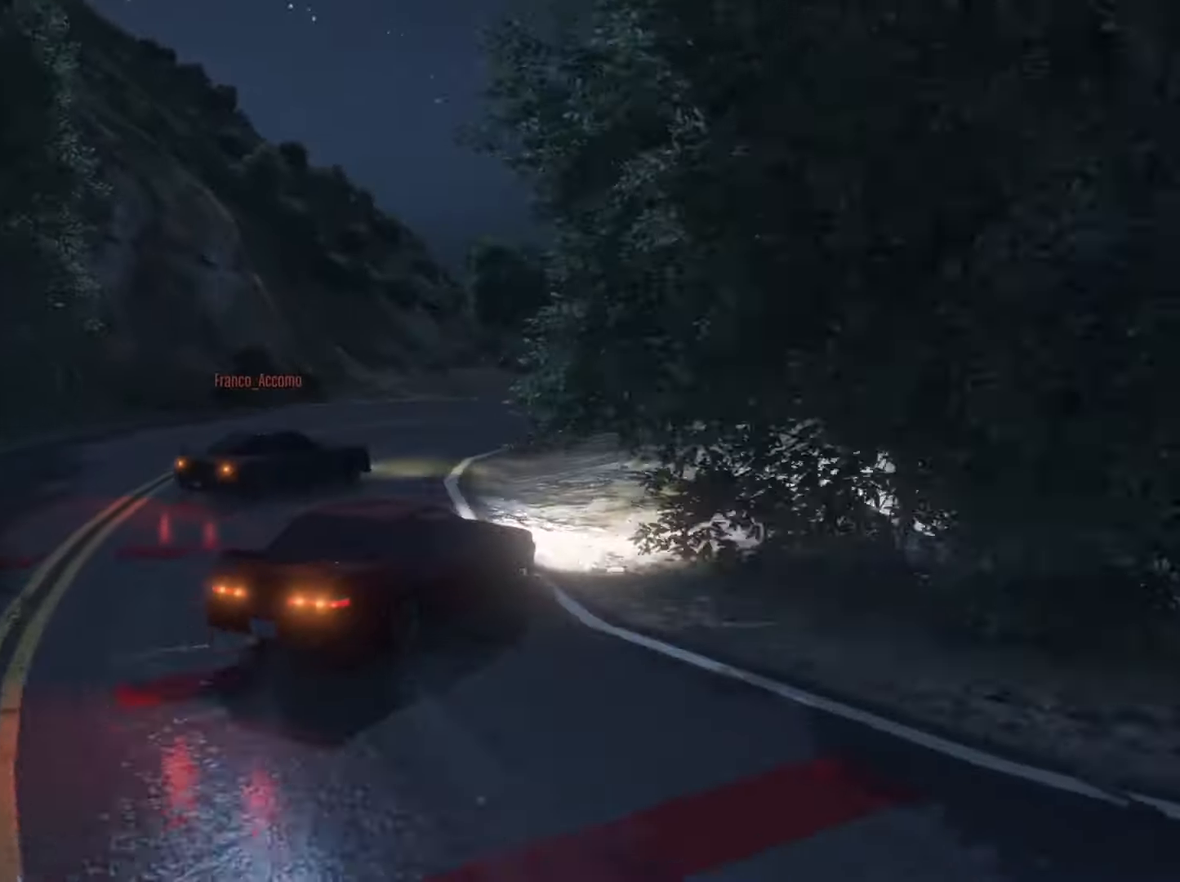
{"buttons": ["R2"], "left_stick": "center", "right_stick": "down-right", "events": [[133, "left_stick", "right"], [300, "left_stick", "left"], [467, "left_stick", "center"]]}
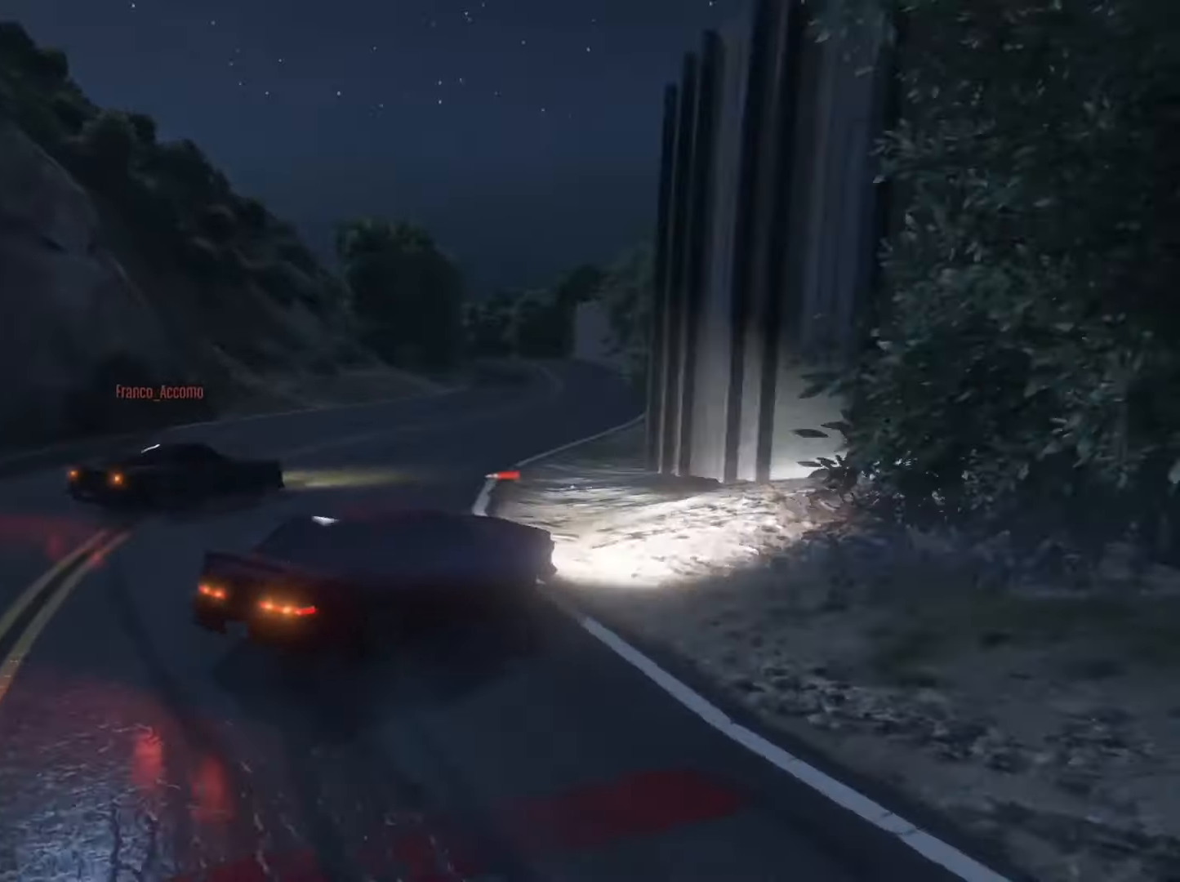
{"buttons": ["R2"], "left_stick": "center", "right_stick": "down-right", "events": [[233, "left_stick", "left"], [433, "left_stick", "center"]]}
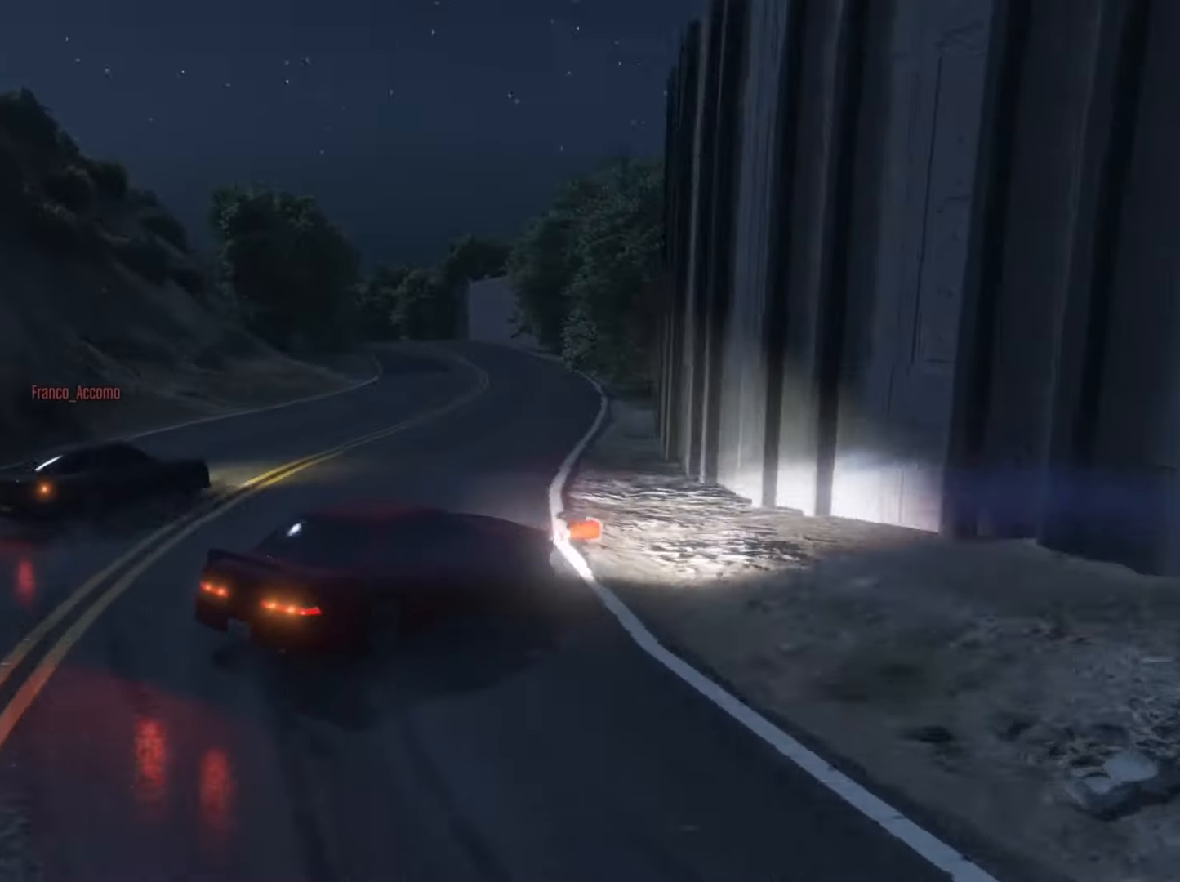
{"buttons": ["R2"], "left_stick": "center", "right_stick": "center", "events": [[133, "left_stick", "right"], [267, "left_stick", "left"], [367, "right_stick", "center"], [400, "left_stick", "right"], [500, "left_stick", "center"]]}
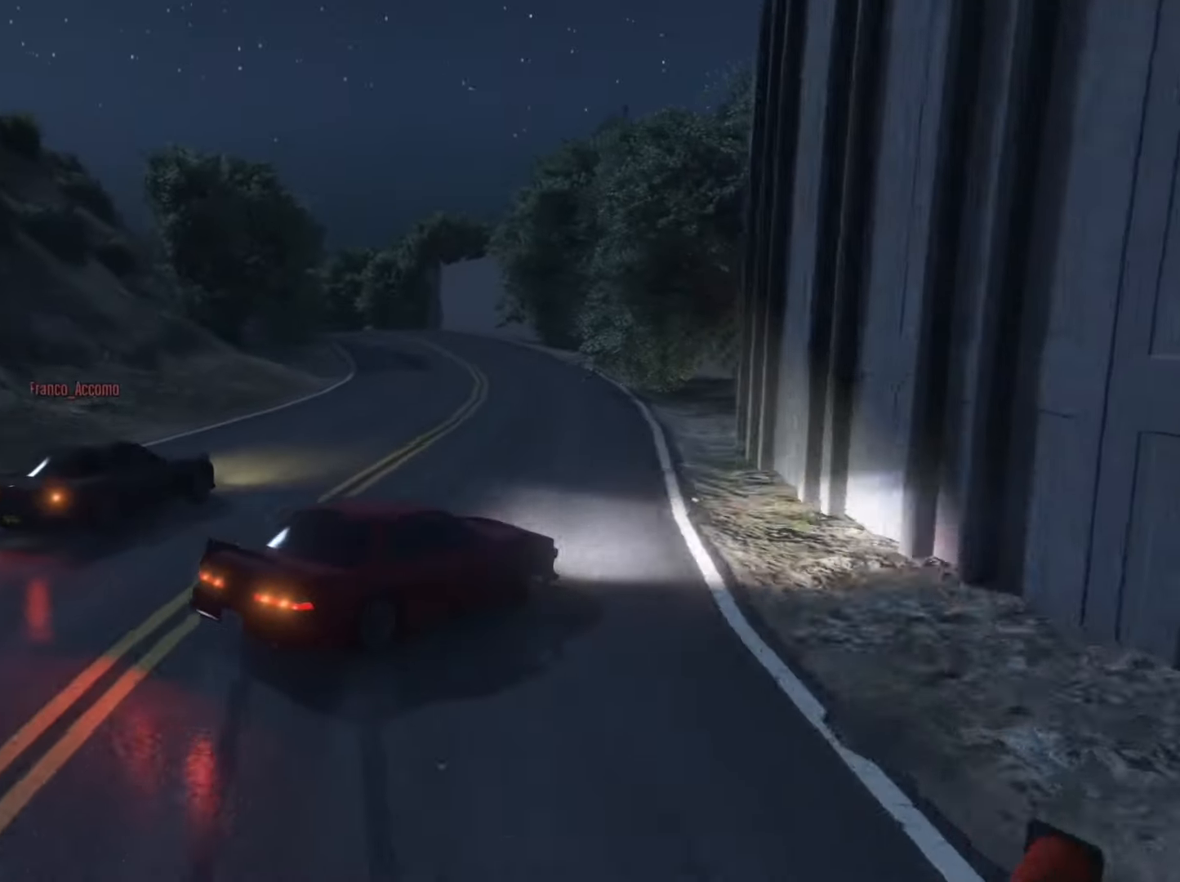
{"buttons": ["R2"], "left_stick": "center", "right_stick": "center", "events": [[33, "left_stick", "left"], [233, "left_stick", "center"], [400, "left_stick", "right"], [467, "left_stick", "center"]]}
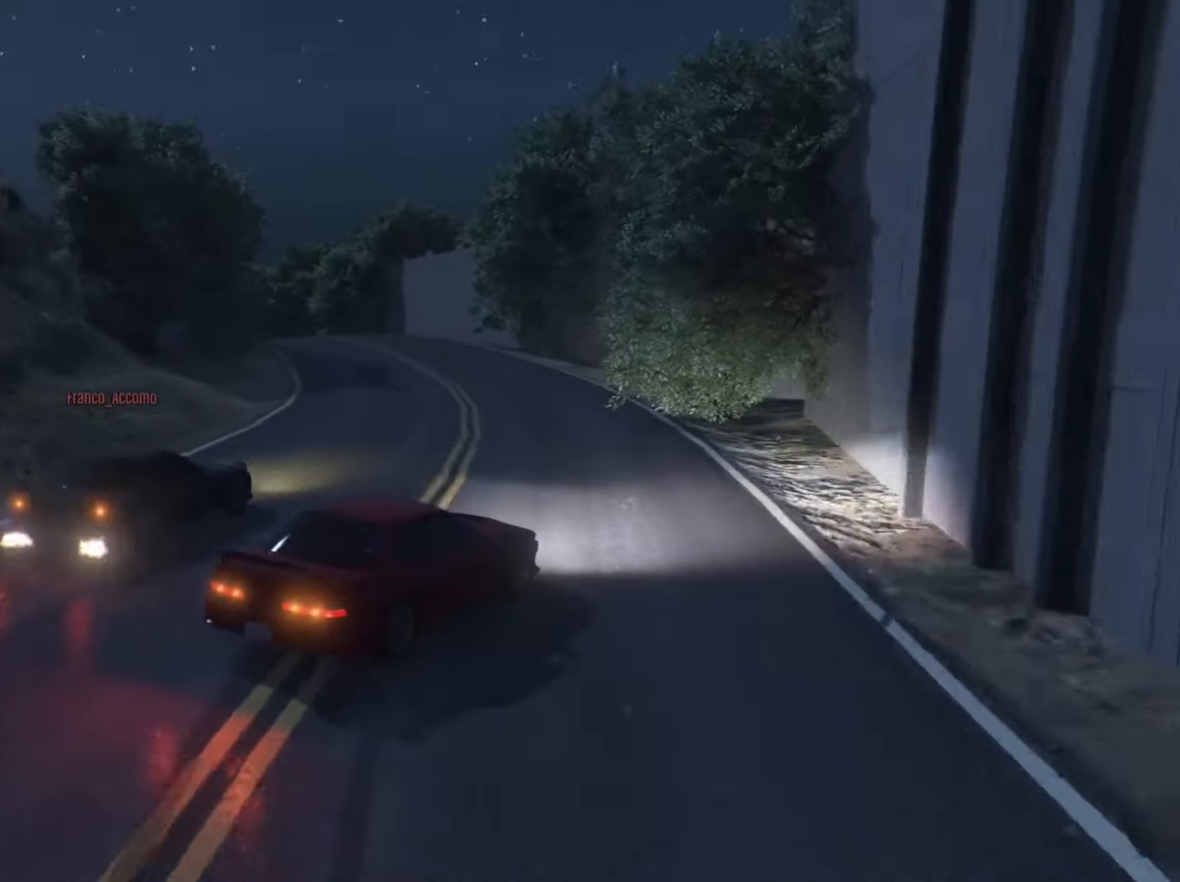
{"buttons": ["R2"], "left_stick": "left", "right_stick": "left", "events": [[67, "left_stick", "left"], [133, "left_stick", "center"], [167, "right_stick", "left"], [233, "left_stick", "left"]]}
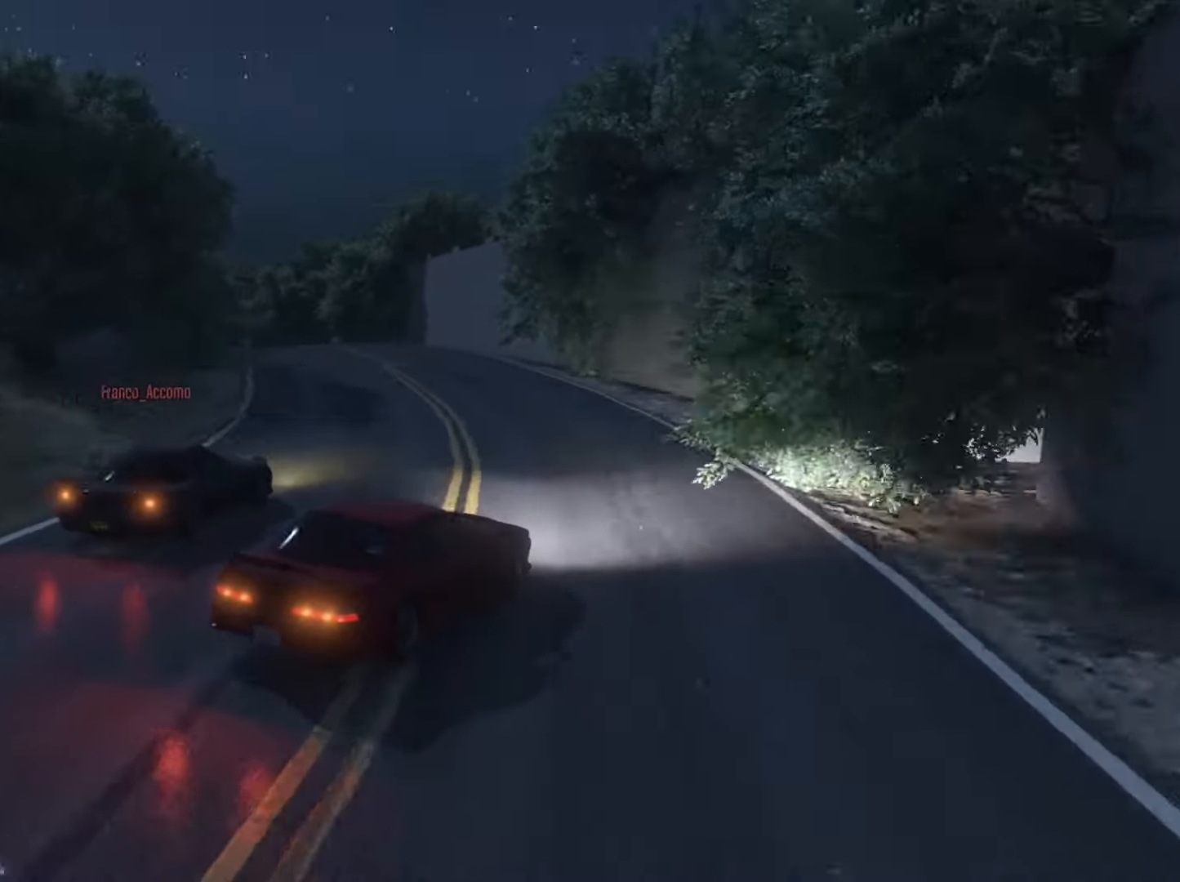
{"buttons": ["R2"], "left_stick": "center", "right_stick": "left", "events": [[67, "left_stick", "center"], [133, "left_stick", "left"], [333, "left_stick", "center"]]}
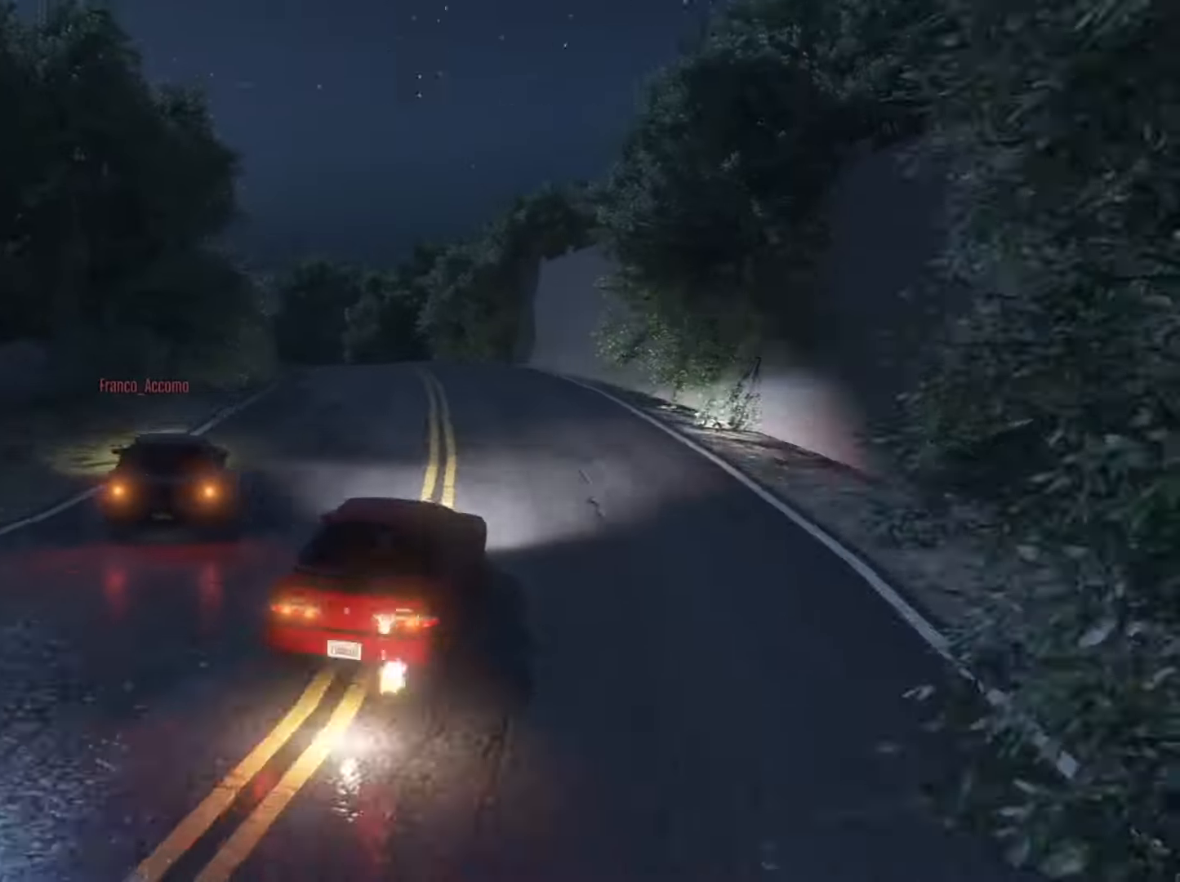
{"buttons": ["R2"], "left_stick": "left", "right_stick": "left", "events": [[33, "R2", "up"], [33, "left_stick", "left"], [200, "left_stick", "center"], [400, "left_stick", "left"], [500, "R2", "down"]]}
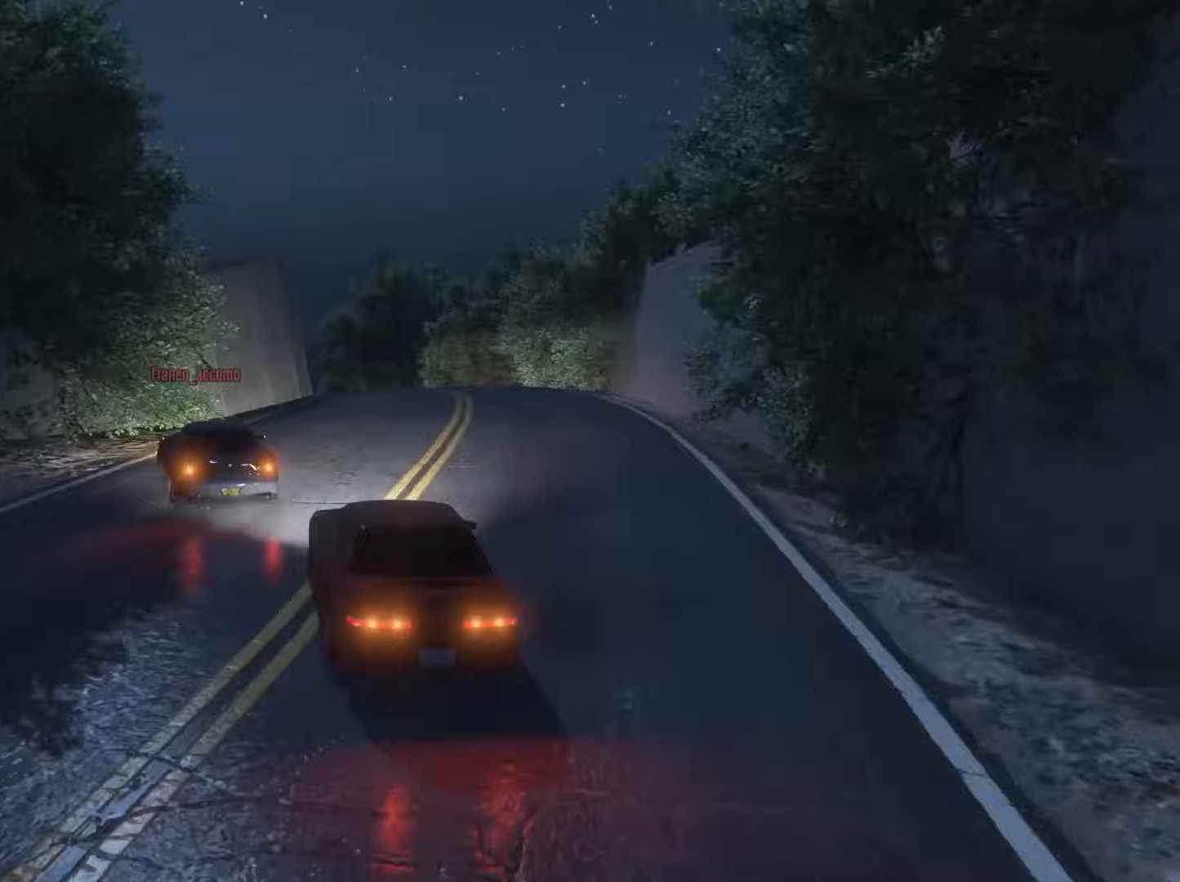
{"buttons": ["R2"], "left_stick": "center", "right_stick": "left", "events": [[33, "left_stick", "center"], [100, "left_stick", "up-right"], [233, "left_stick", "center"], [300, "left_stick", "left"], [467, "left_stick", "center"]]}
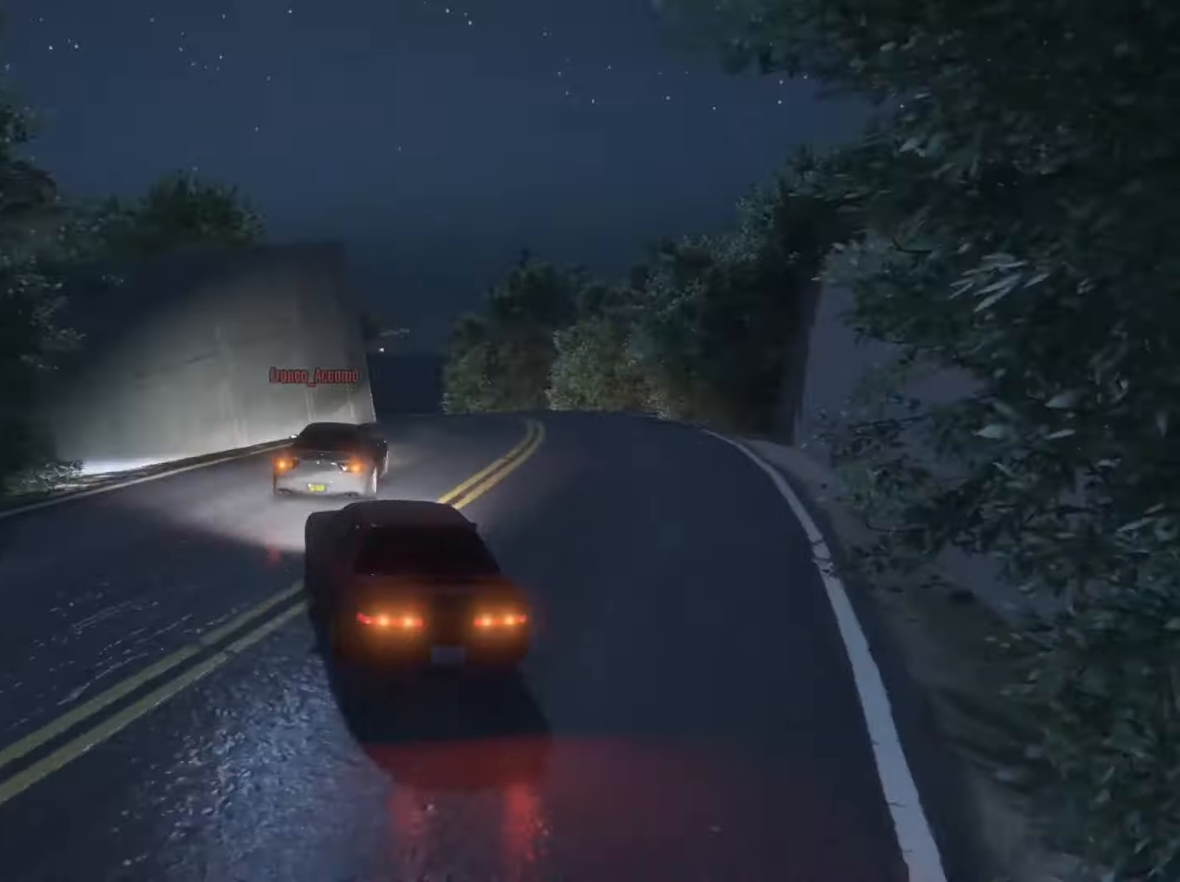
{"buttons": ["R2"], "left_stick": "left", "right_stick": "left", "events": [[133, "left_stick", "right"], [233, "left_stick", "center"], [367, "left_stick", "left"]]}
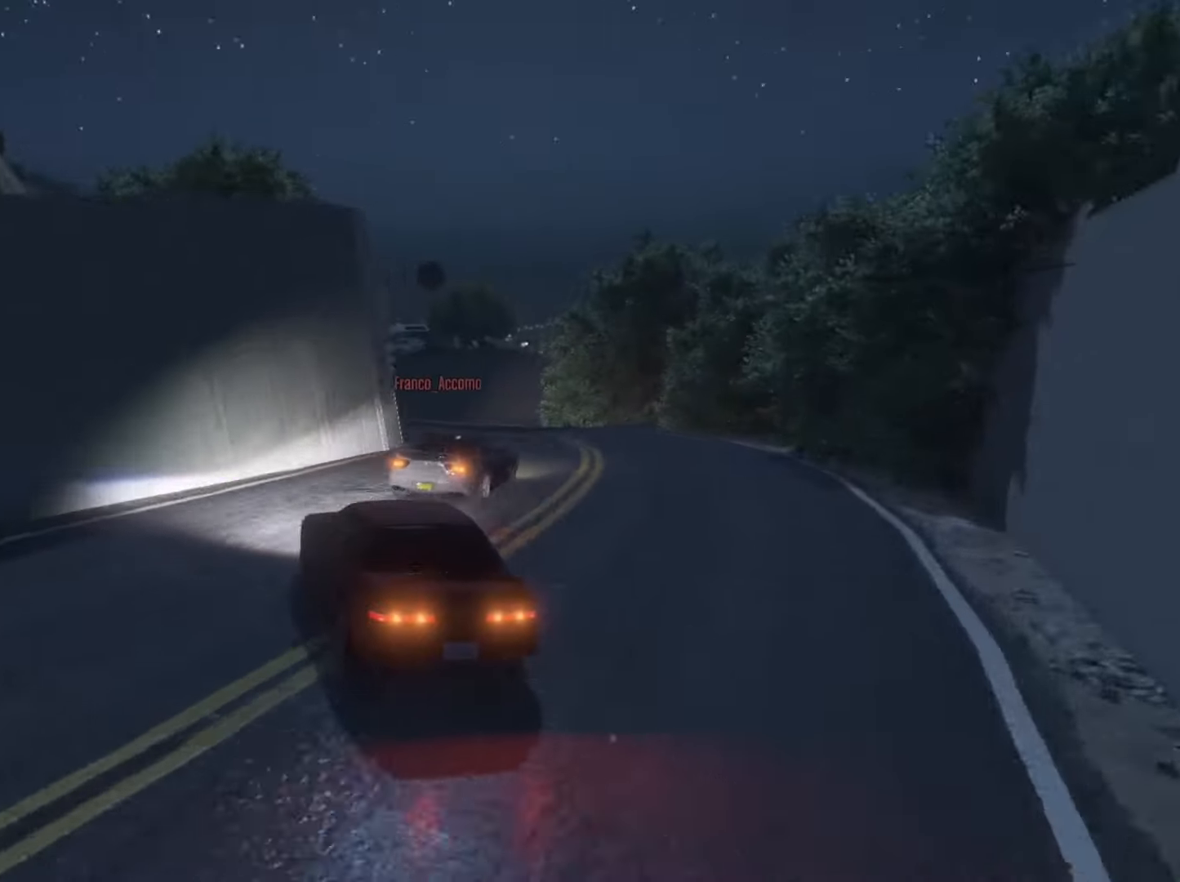
{"buttons": ["R2"], "left_stick": "center", "right_stick": "left", "events": [[100, "left_stick", "right"], [267, "left_stick", "center"], [333, "left_stick", "left"], [500, "left_stick", "center"]]}
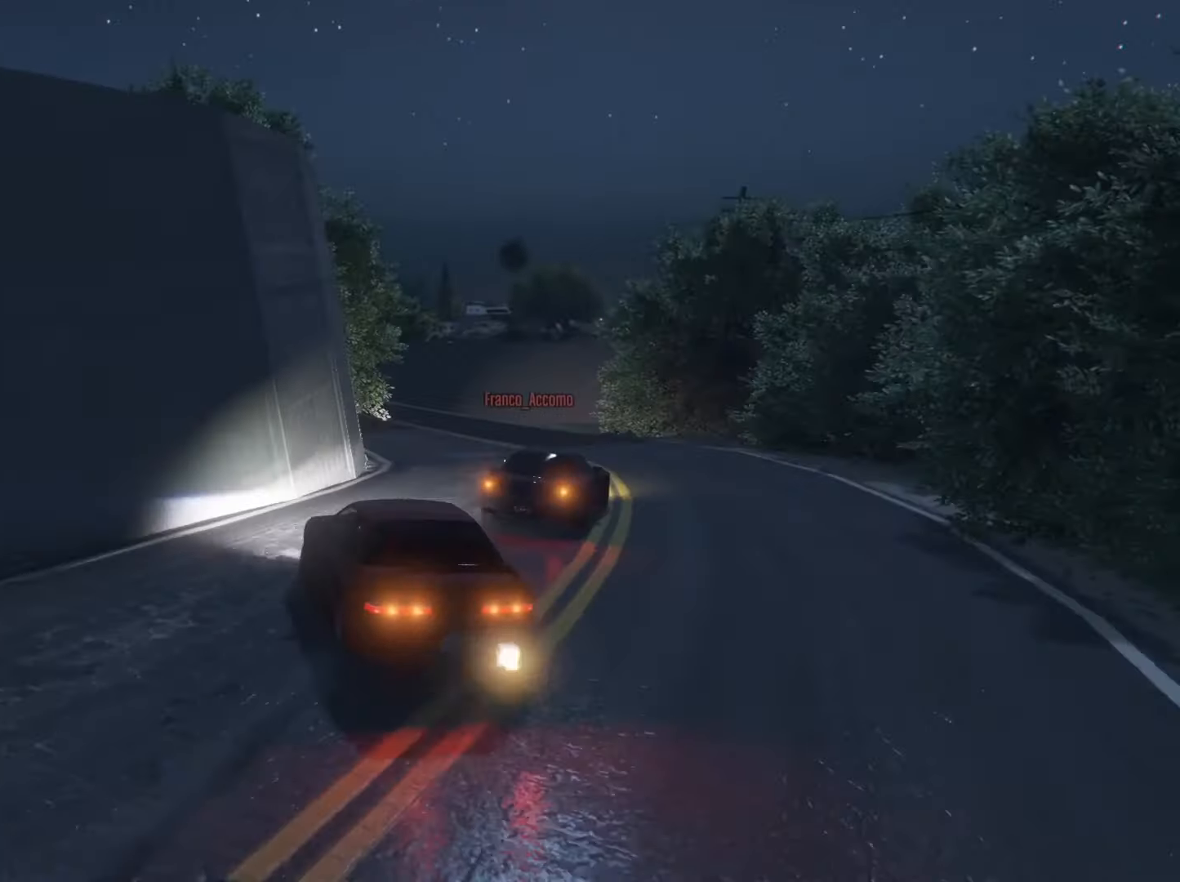
{"buttons": ["R2"], "left_stick": "center", "right_stick": "left", "events": [[33, "left_stick", "right"], [133, "left_stick", "center"], [200, "L2", "down"], [200, "left_stick", "left"], [333, "L2", "up"], [367, "left_stick", "center"]]}
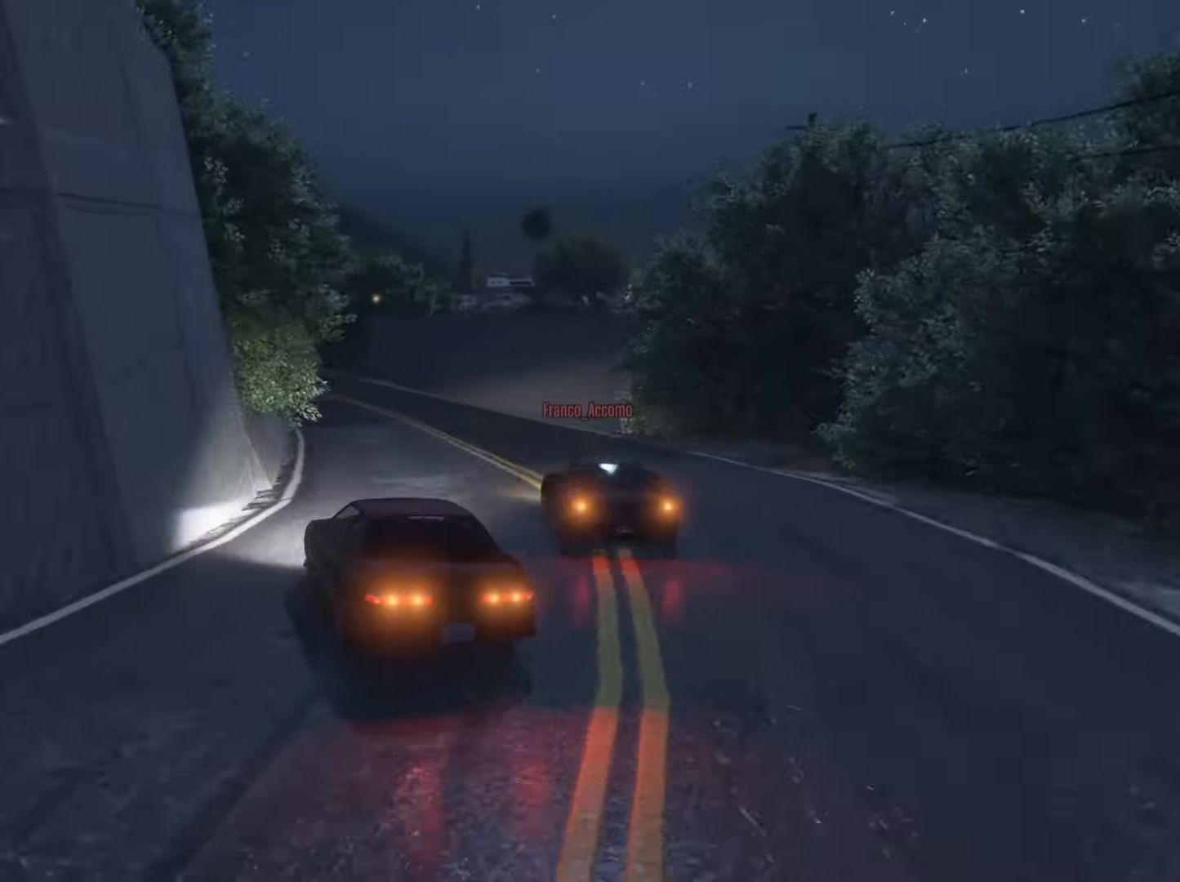
{"buttons": ["R2"], "left_stick": "center", "right_stick": "left", "events": [[400, "R2", "up"], [467, "R2", "down"]]}
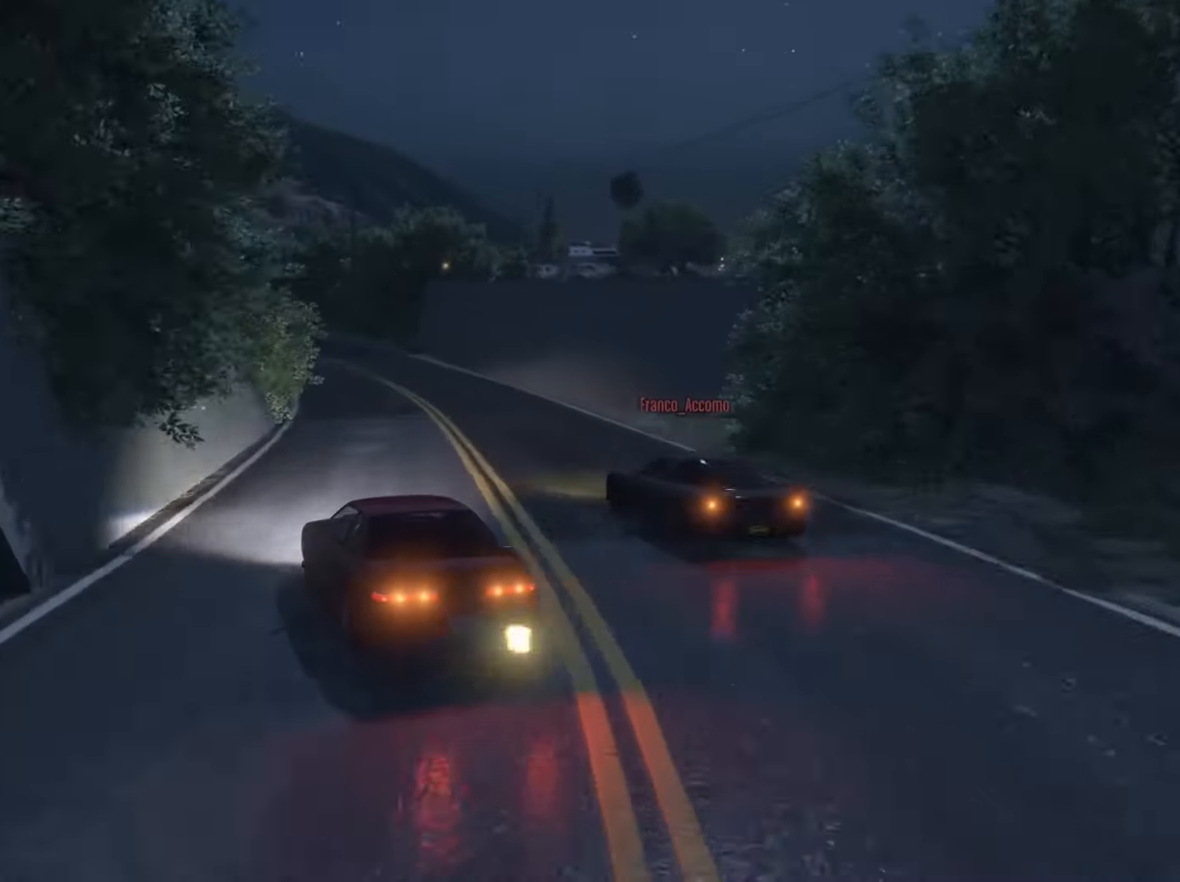
{"buttons": ["R2"], "left_stick": "left", "right_stick": "left", "events": [[200, "left_stick", "right"], [300, "left_stick", "center"], [367, "left_stick", "left"]]}
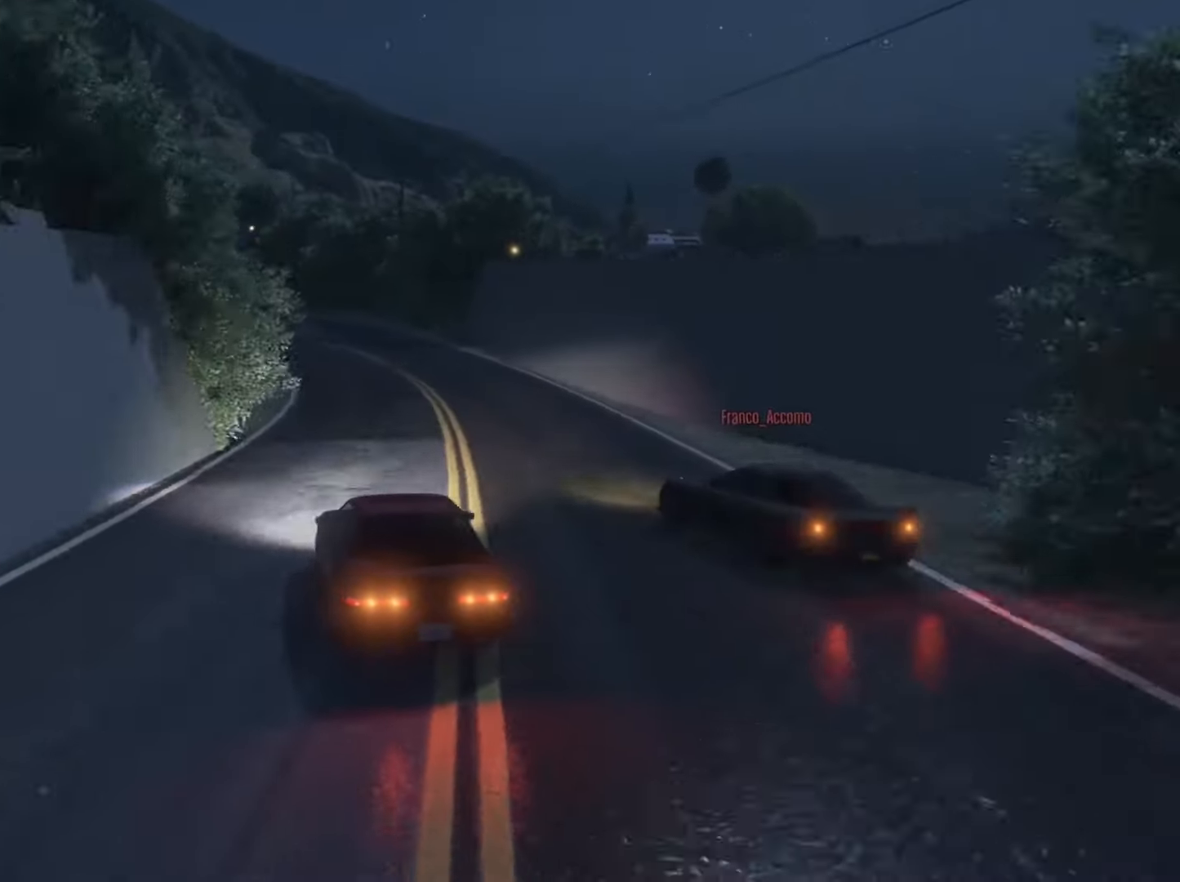
{"buttons": ["R2"], "left_stick": "left", "right_stick": "left", "events": [[167, "left_stick", "center"], [367, "left_stick", "left"]]}
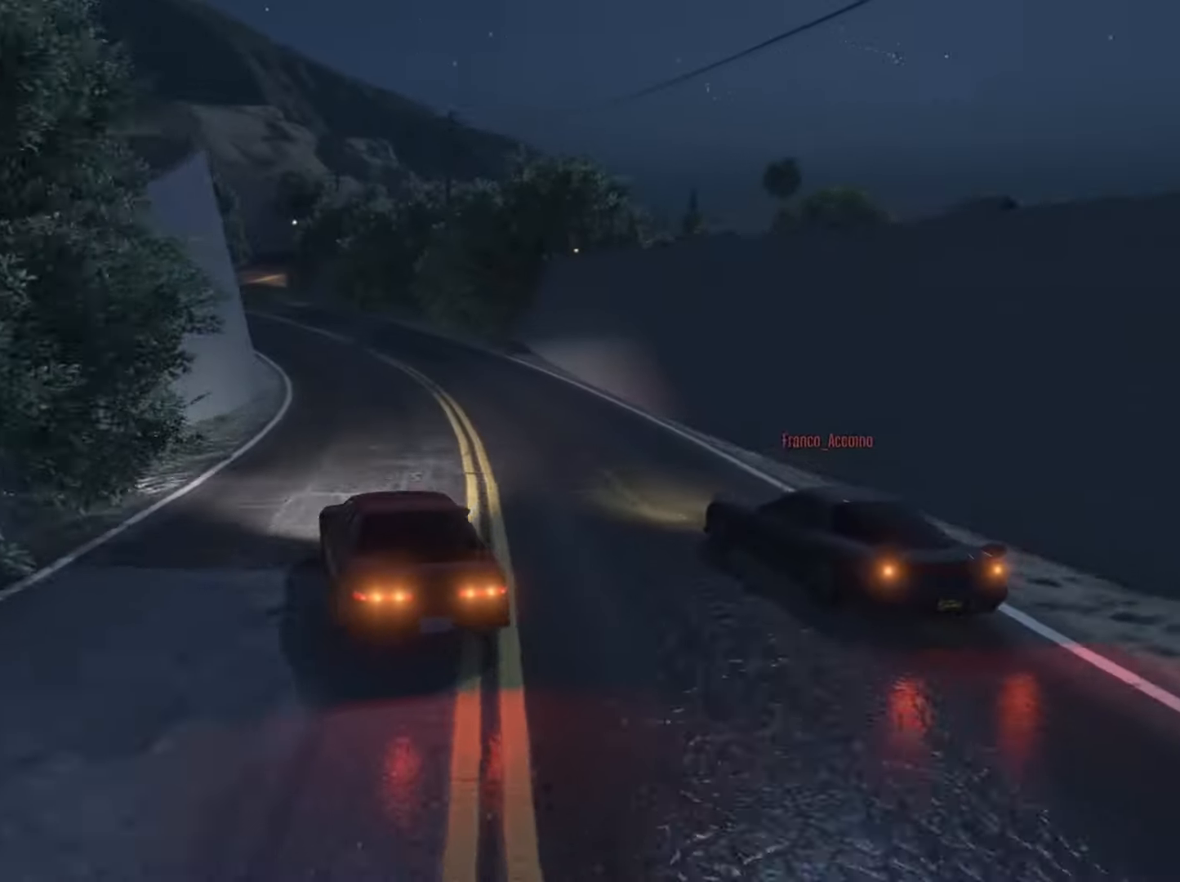
{"buttons": ["R2"], "left_stick": "left", "right_stick": "left", "events": [[33, "left_stick", "center"], [367, "left_stick", "left"]]}